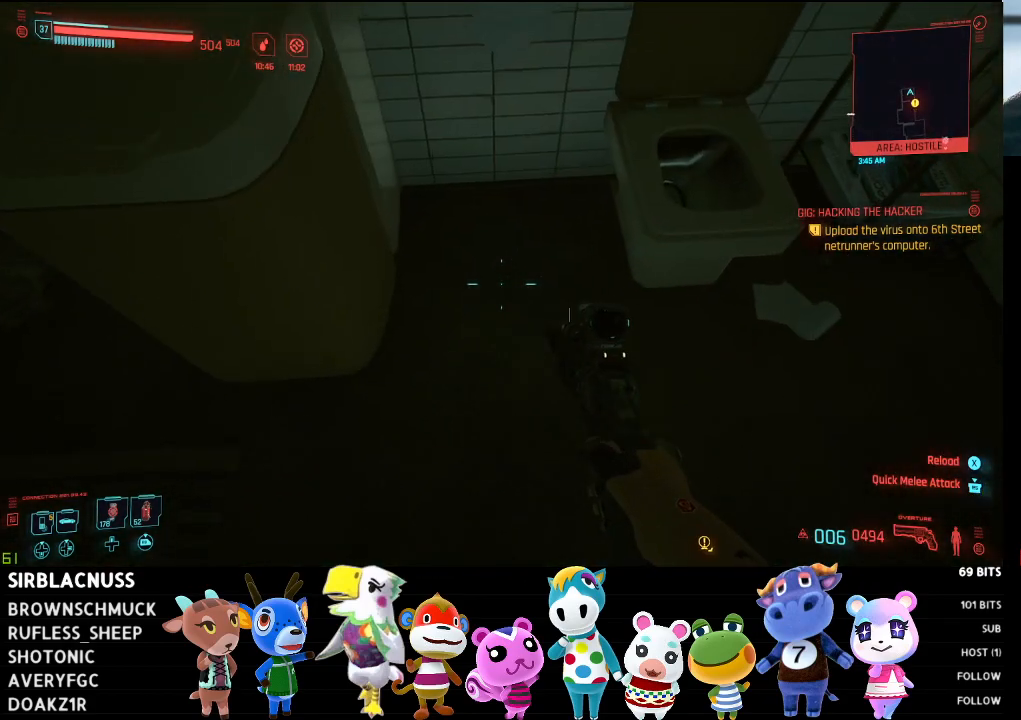
Gameplay with a controller (Xbox layout); each line is a JSON object with the inputs held at the frame after it. "events" lists button and stick changes between this image and that frame as [ms after this image, input, new state], when the widget could be followed in between.
{"buttons": [], "left_stick": "down-left", "right_stick": "up-left", "events": [[117, "right_stick", "up-left"], [167, "left_stick", "down"], [467, "left_stick", "down-left"]]}
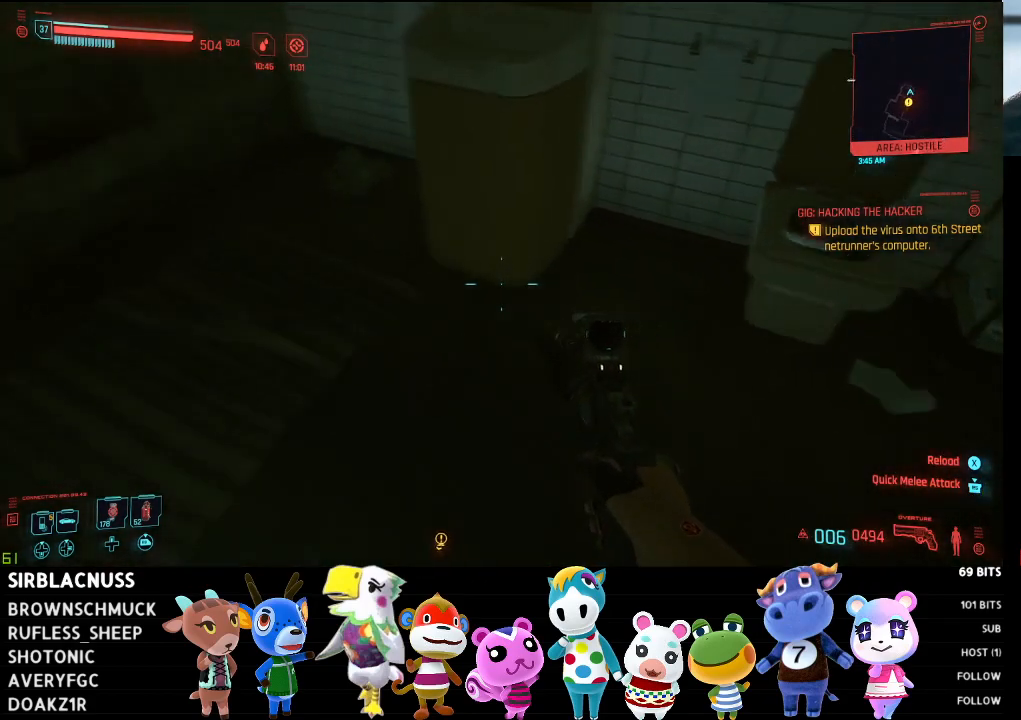
{"buttons": [], "left_stick": "center", "right_stick": "center", "events": [[67, "right_stick", "left"], [300, "left_stick", "center"], [400, "right_stick", "center"]]}
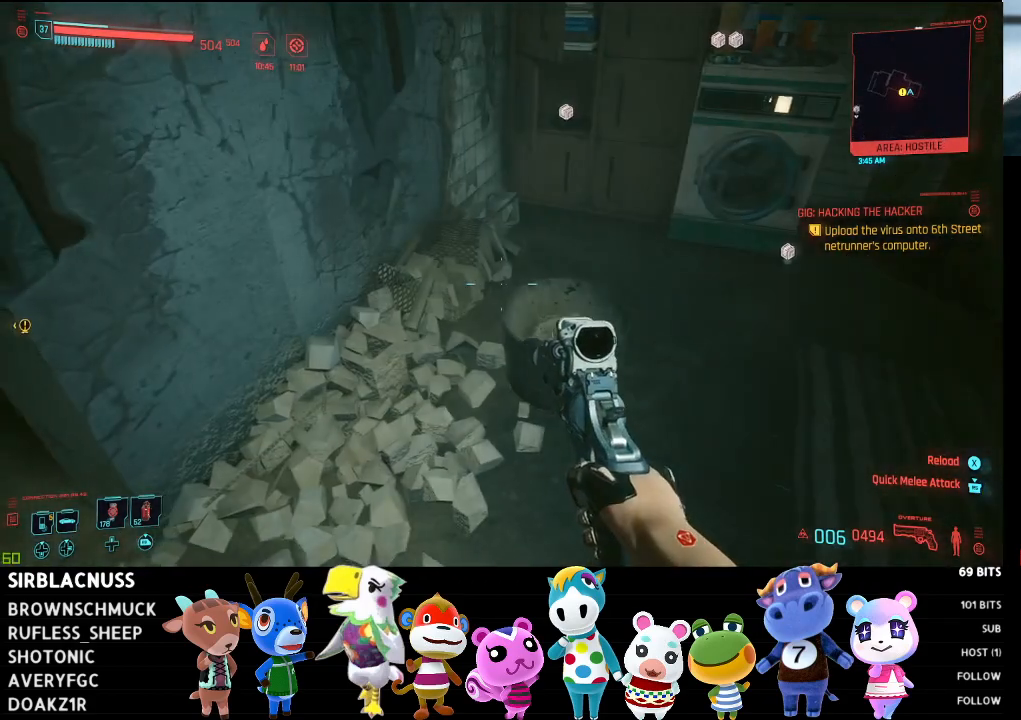
{"buttons": [], "left_stick": "up-right", "right_stick": "down", "events": [[17, "left_stick", "up-right"], [133, "right_stick", "right"], [350, "right_stick", "center"], [433, "right_stick", "down"]]}
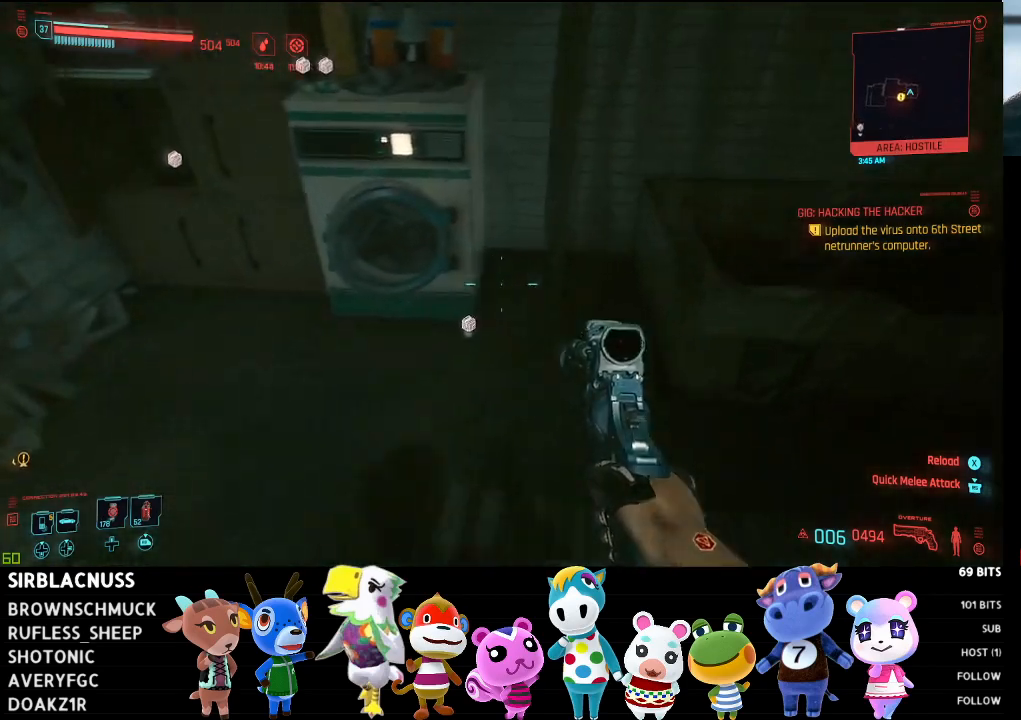
{"buttons": [], "left_stick": "center", "right_stick": "center", "events": [[100, "left_stick", "center"], [167, "right_stick", "center"], [183, "left_stick", "left"], [367, "left_stick", "center"]]}
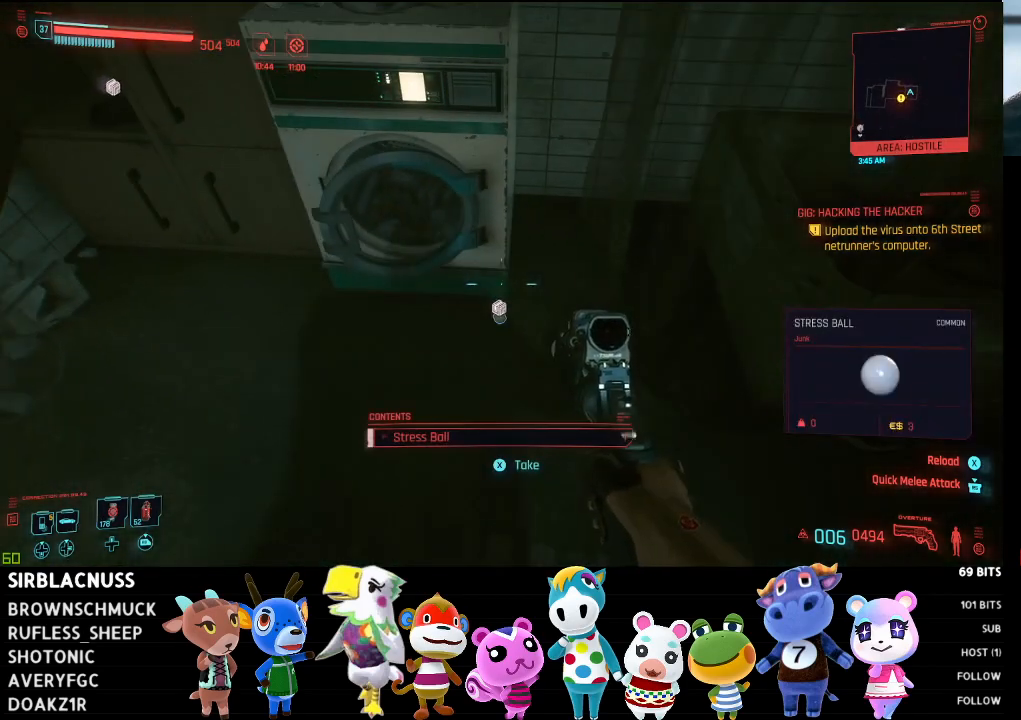
{"buttons": [], "left_stick": "down-left", "right_stick": "center", "events": [[350, "X", "down"], [433, "X", "up"], [433, "left_stick", "down-left"]]}
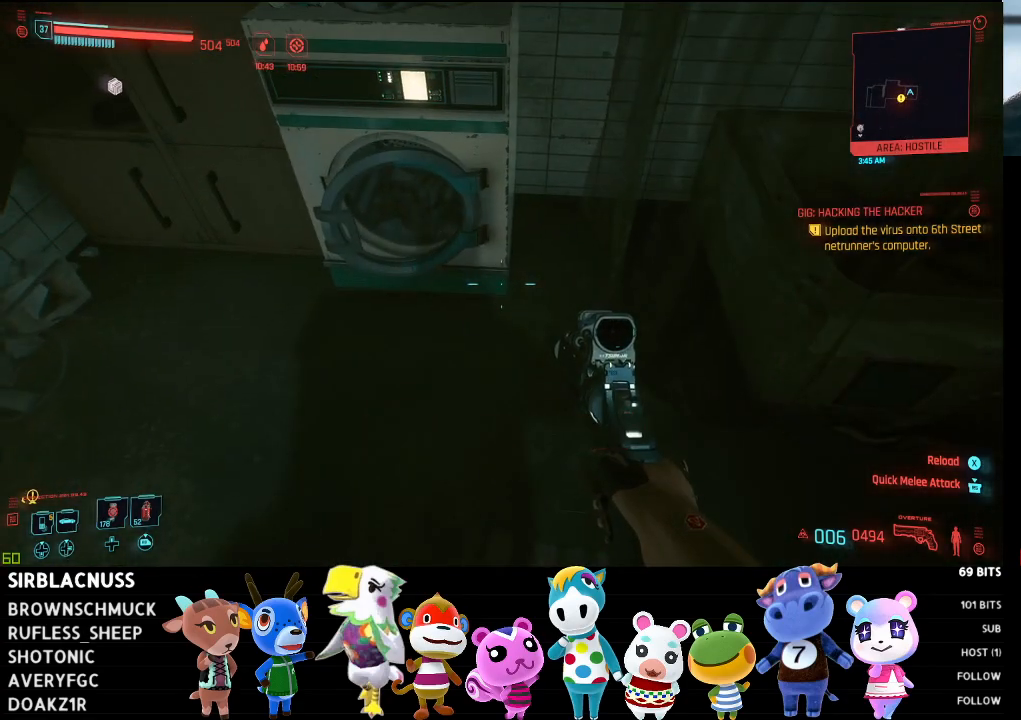
{"buttons": [], "left_stick": "left", "right_stick": "up", "events": [[133, "left_stick", "up-left"], [150, "right_stick", "up"], [367, "left_stick", "left"]]}
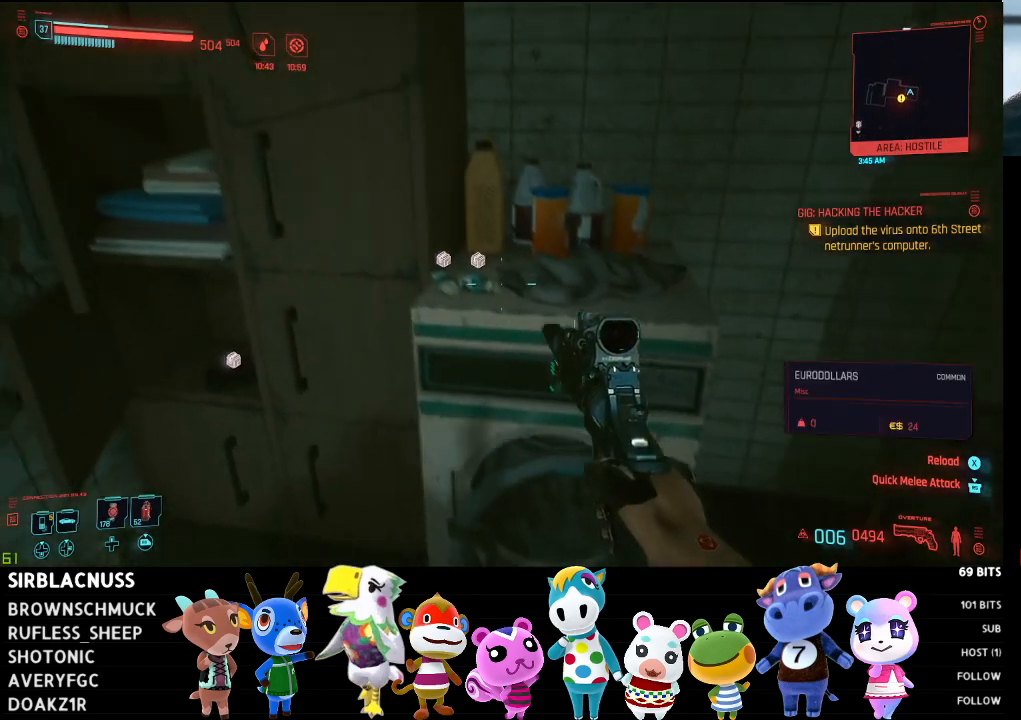
{"buttons": [], "left_stick": "center", "right_stick": "down", "events": [[83, "right_stick", "center"], [133, "left_stick", "center"], [250, "right_stick", "down"]]}
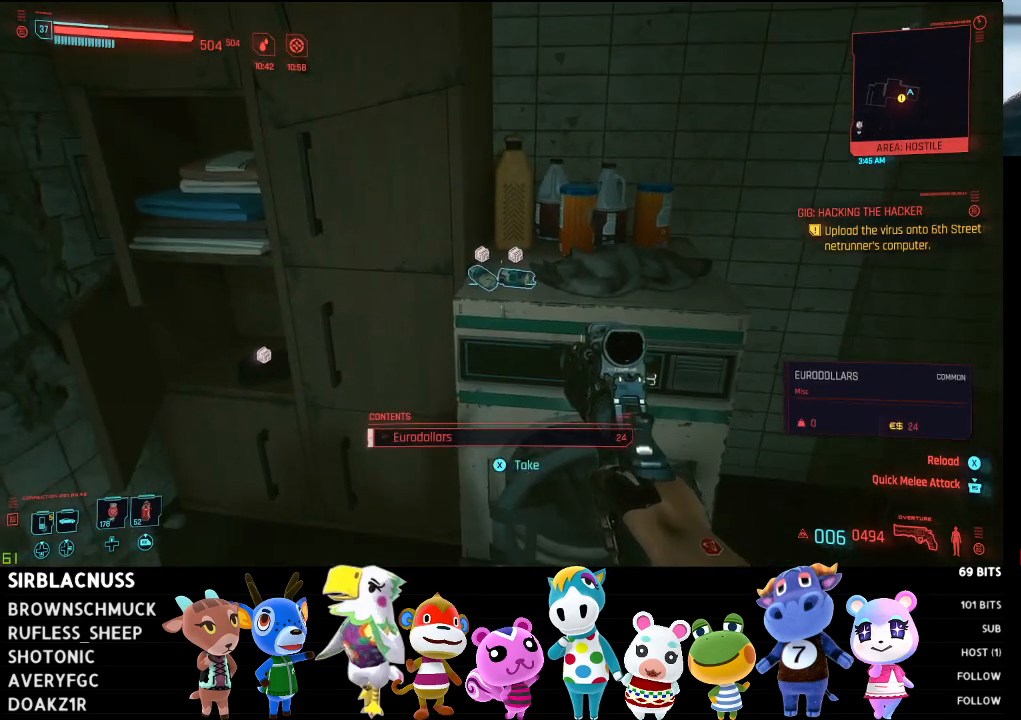
{"buttons": [], "left_stick": "center", "right_stick": "center", "events": [[17, "right_stick", "center"], [133, "left_stick", "up"], [267, "left_stick", "center"], [367, "X", "down"], [433, "X", "up"]]}
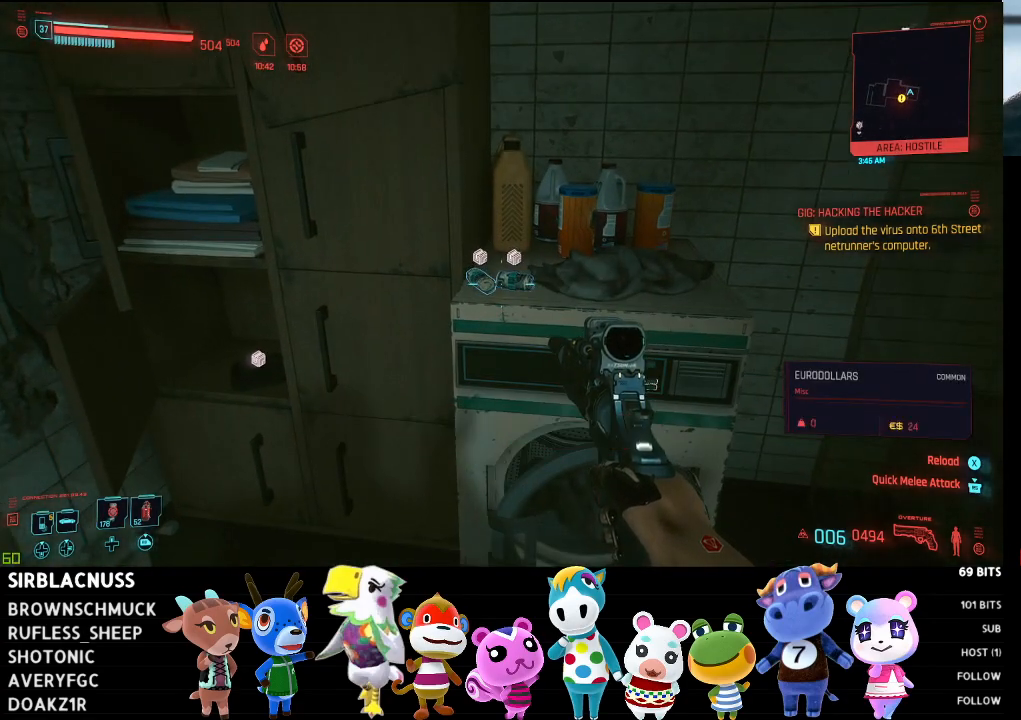
{"buttons": [], "left_stick": "center", "right_stick": "down-left", "events": [[17, "X", "down"], [83, "X", "up"], [117, "left_stick", "up"], [250, "right_stick", "down-left"], [267, "left_stick", "up-left"], [417, "left_stick", "center"]]}
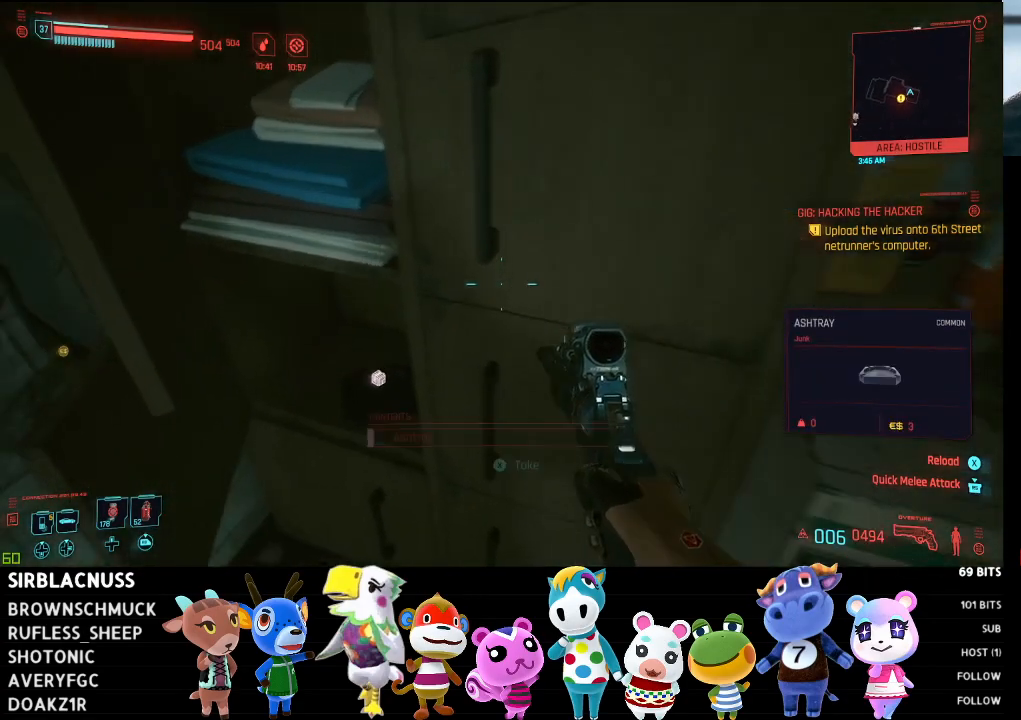
{"buttons": ["X"], "left_stick": "center", "right_stick": "center", "events": [[83, "left_stick", "left"], [117, "right_stick", "center"], [200, "left_stick", "center"], [483, "X", "down"]]}
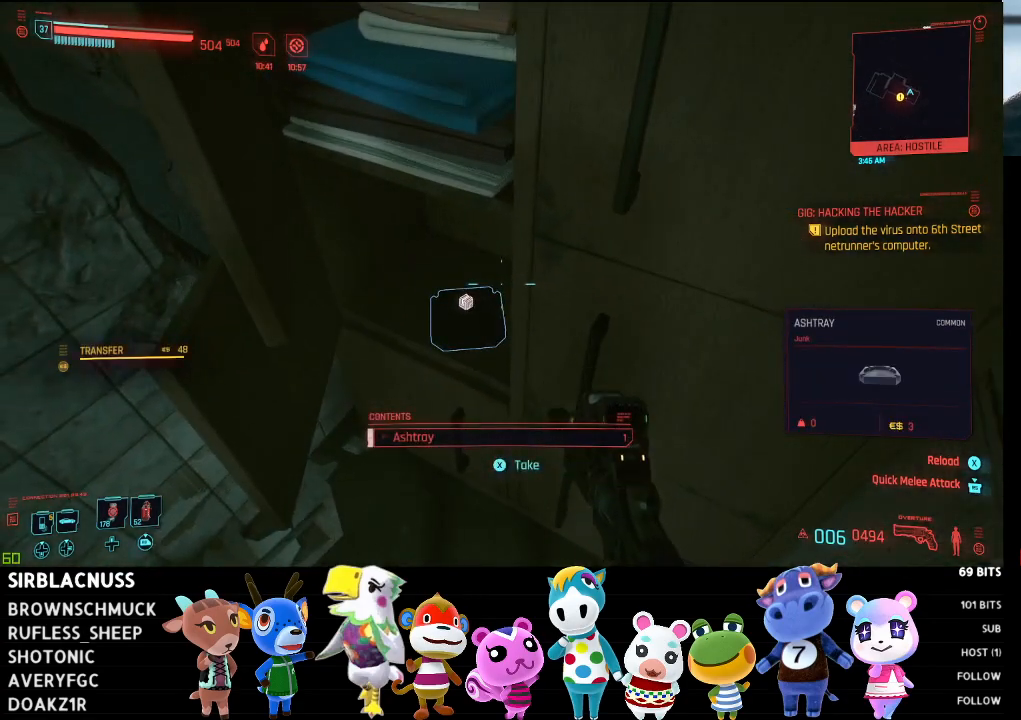
{"buttons": [], "left_stick": "down-right", "right_stick": "up", "events": [[83, "X", "up"], [267, "left_stick", "down-right"], [267, "right_stick", "up"]]}
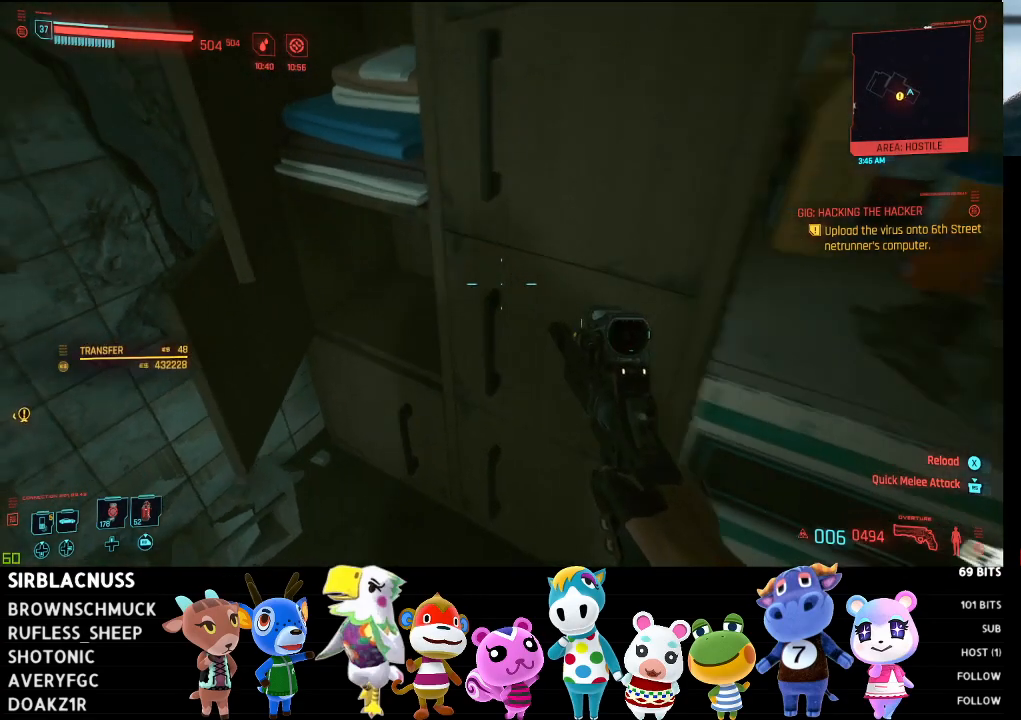
{"buttons": [], "left_stick": "down-left", "right_stick": "right", "events": [[267, "left_stick", "down"], [333, "right_stick", "center"], [417, "left_stick", "down-left"], [417, "right_stick", "right"]]}
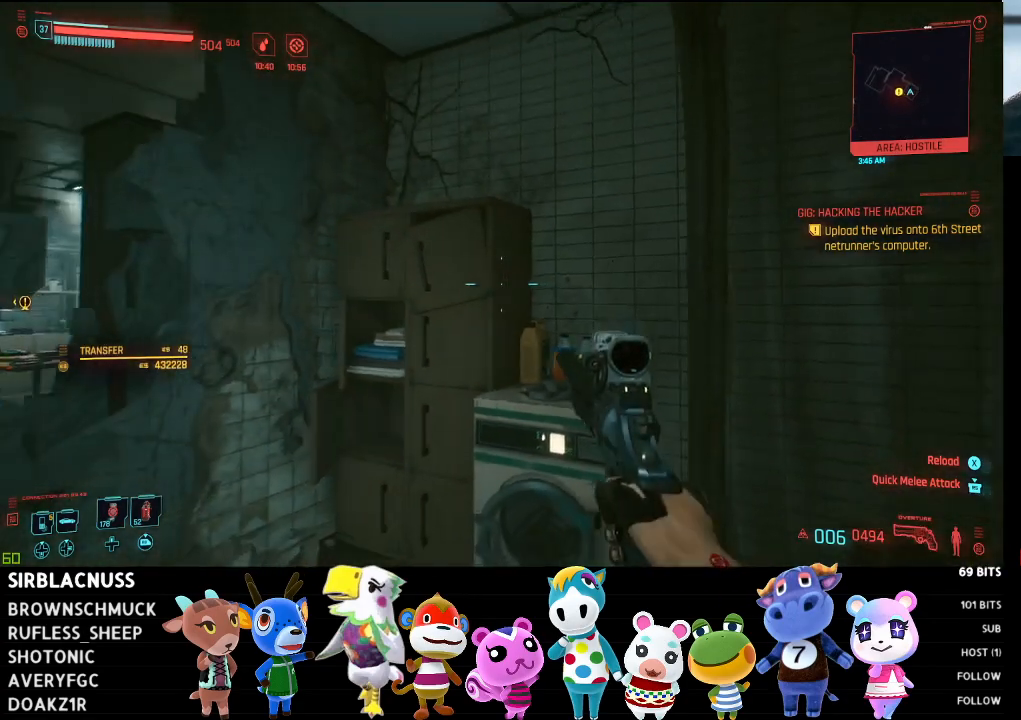
{"buttons": [], "left_stick": "down-left", "right_stick": "center", "events": [[200, "left_stick", "down"], [217, "right_stick", "down-right"], [450, "left_stick", "down-left"], [500, "right_stick", "center"]]}
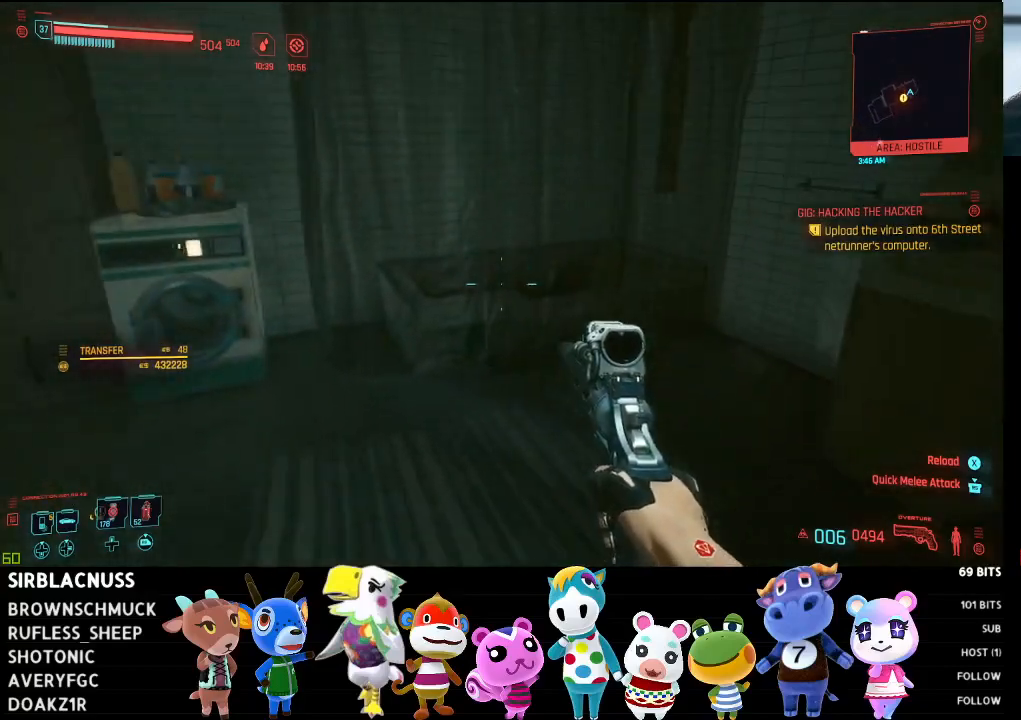
{"buttons": [], "left_stick": "down-left", "right_stick": "up-right", "events": [[100, "left_stick", "left"], [250, "left_stick", "center"], [250, "right_stick", "right"], [467, "left_stick", "down-left"], [467, "right_stick", "up-right"]]}
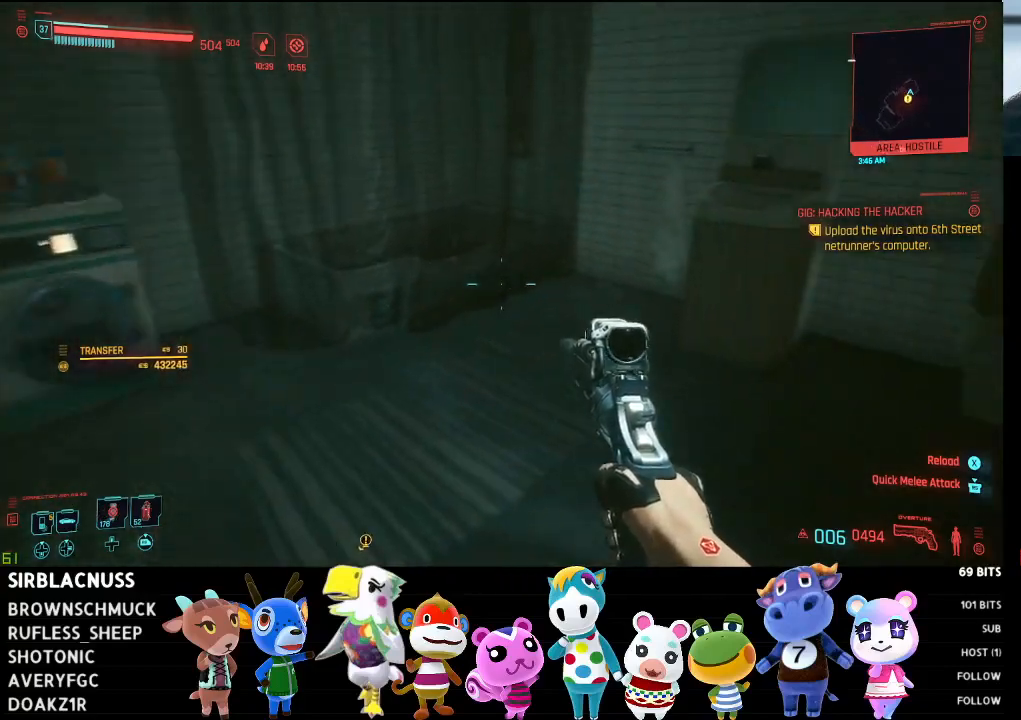
{"buttons": [], "left_stick": "down-right", "right_stick": "left", "events": [[333, "left_stick", "down"], [333, "right_stick", "center"], [383, "right_stick", "left"], [433, "left_stick", "down-right"]]}
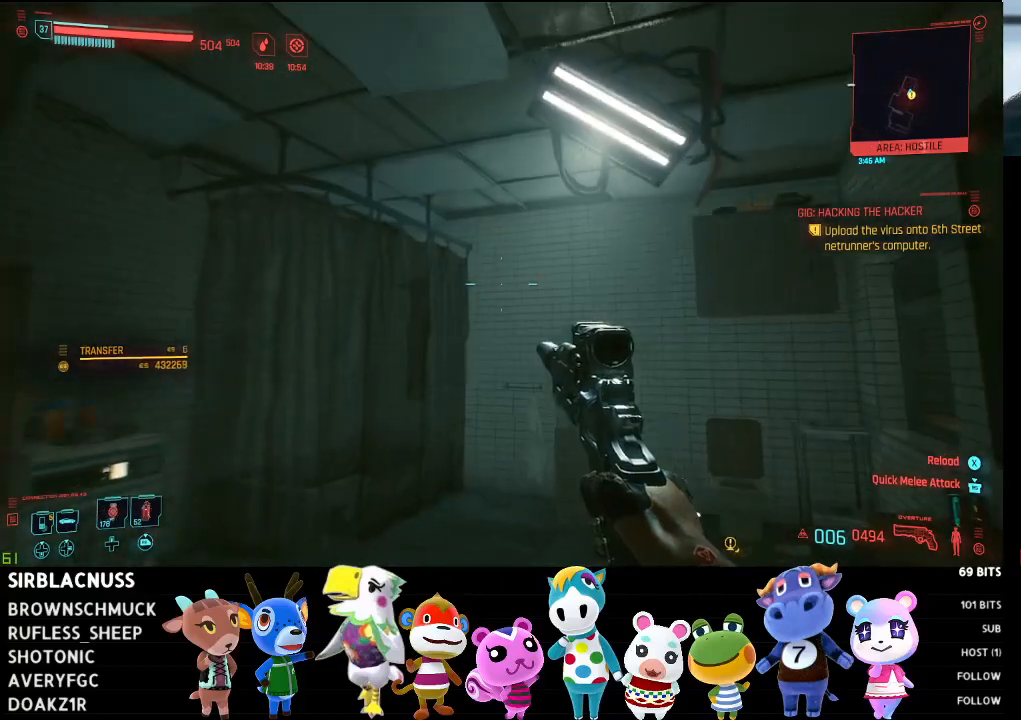
{"buttons": [], "left_stick": "right", "right_stick": "left", "events": [[100, "left_stick", "right"]]}
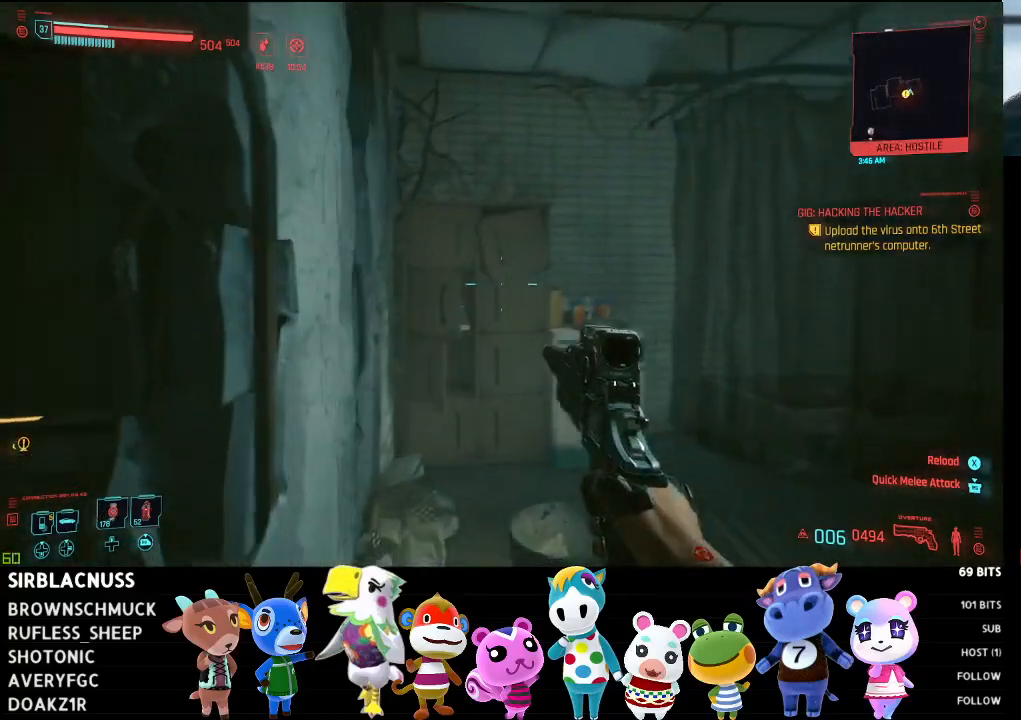
{"buttons": [], "left_stick": "up", "right_stick": "center", "events": [[200, "left_stick", "up-right"], [333, "left_stick", "up"], [450, "right_stick", "center"]]}
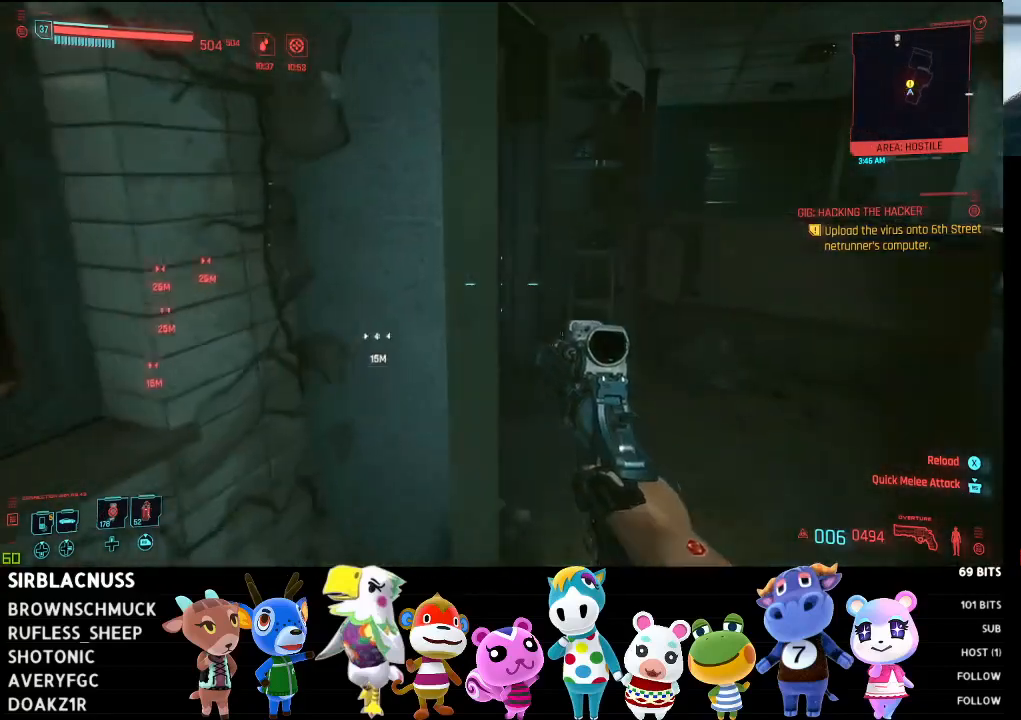
{"buttons": [], "left_stick": "up-right", "right_stick": "right", "events": [[50, "right_stick", "right"], [150, "left_stick", "up-right"], [283, "right_stick", "center"], [383, "right_stick", "right"]]}
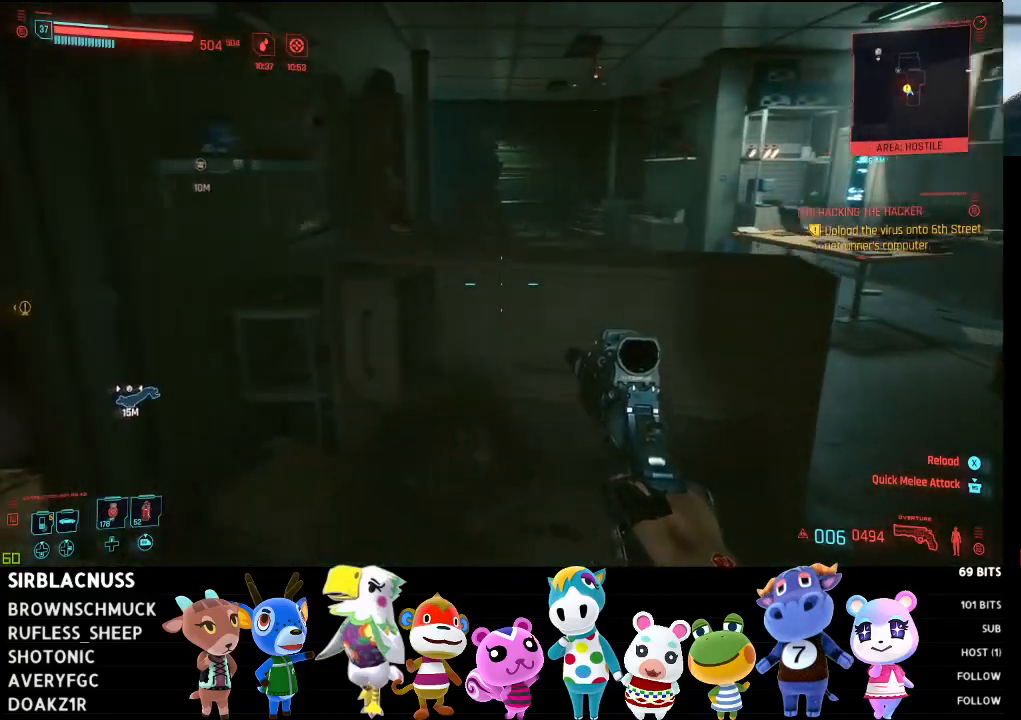
{"buttons": [], "left_stick": "up", "right_stick": "left", "events": [[67, "L3", "down"], [183, "right_stick", "center"], [233, "L3", "up"], [300, "right_stick", "left"], [417, "left_stick", "up"]]}
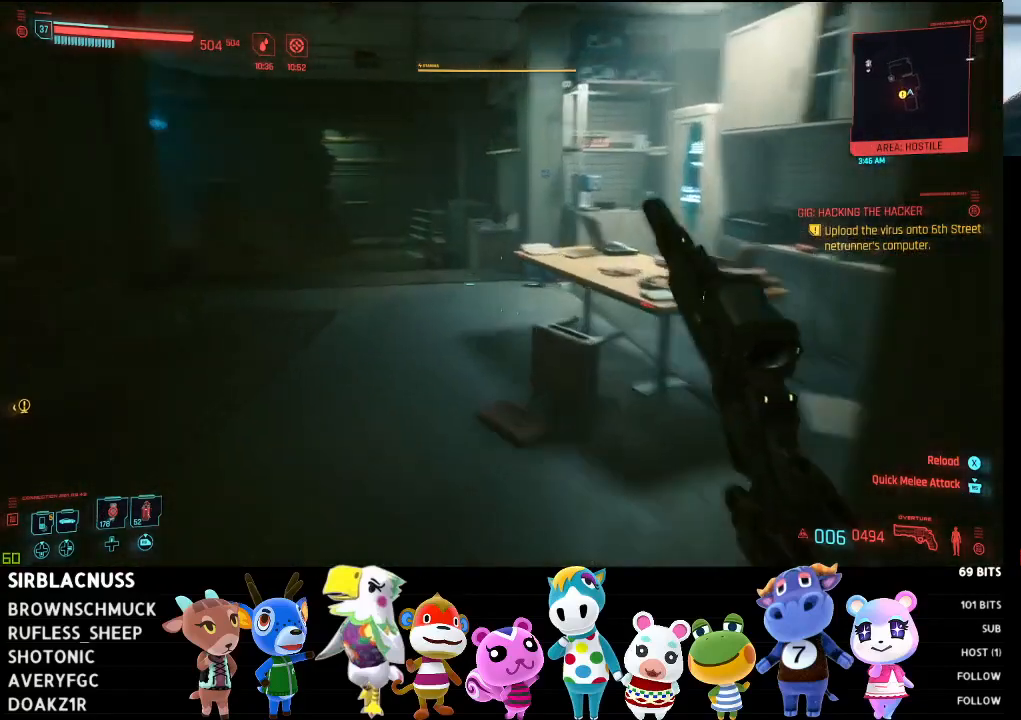
{"buttons": [], "left_stick": "up", "right_stick": "center", "events": [[50, "right_stick", "up-left"], [350, "right_stick", "center"]]}
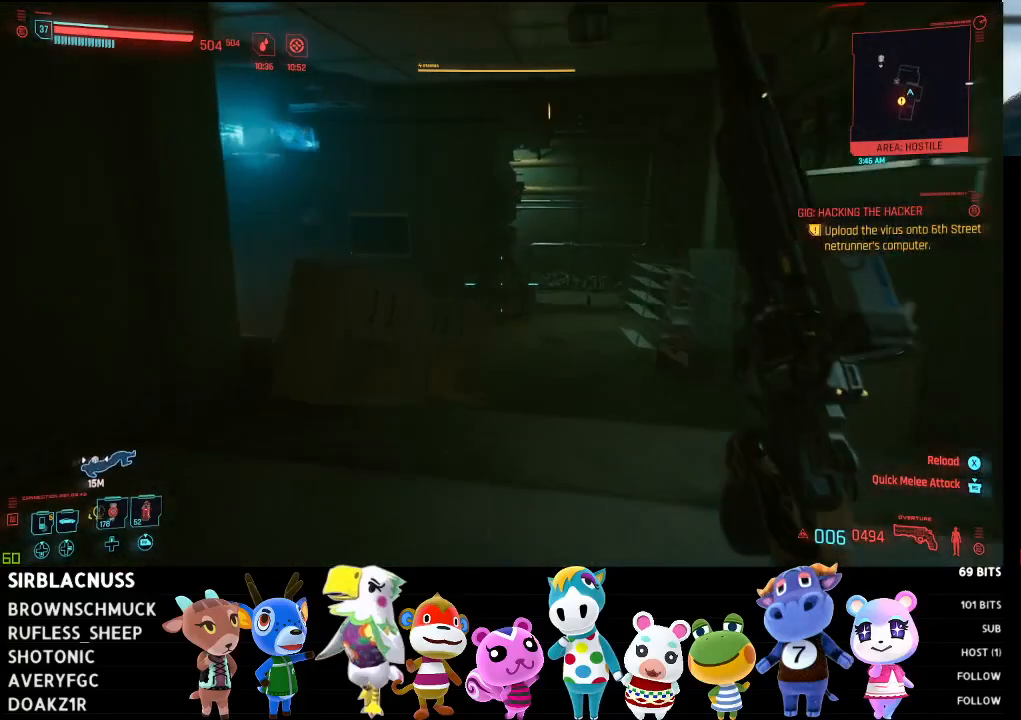
{"buttons": [], "left_stick": "up", "right_stick": "left", "events": [[483, "right_stick", "left"]]}
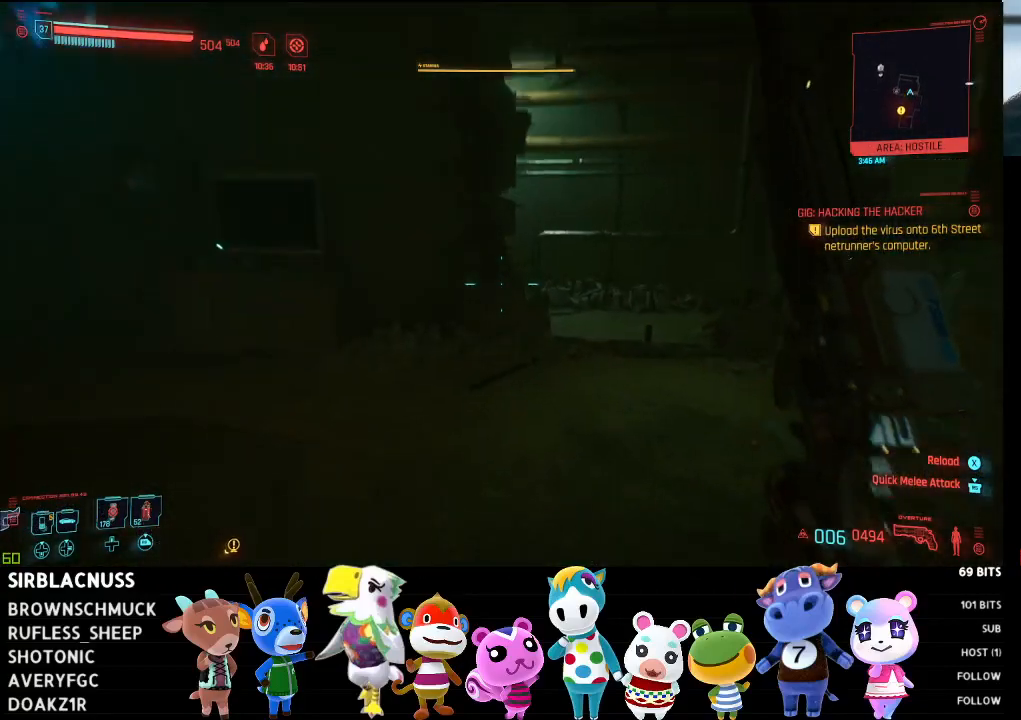
{"buttons": [], "left_stick": "up-right", "right_stick": "left", "events": [[133, "right_stick", "up-left"], [300, "right_stick", "left"], [350, "left_stick", "up-right"]]}
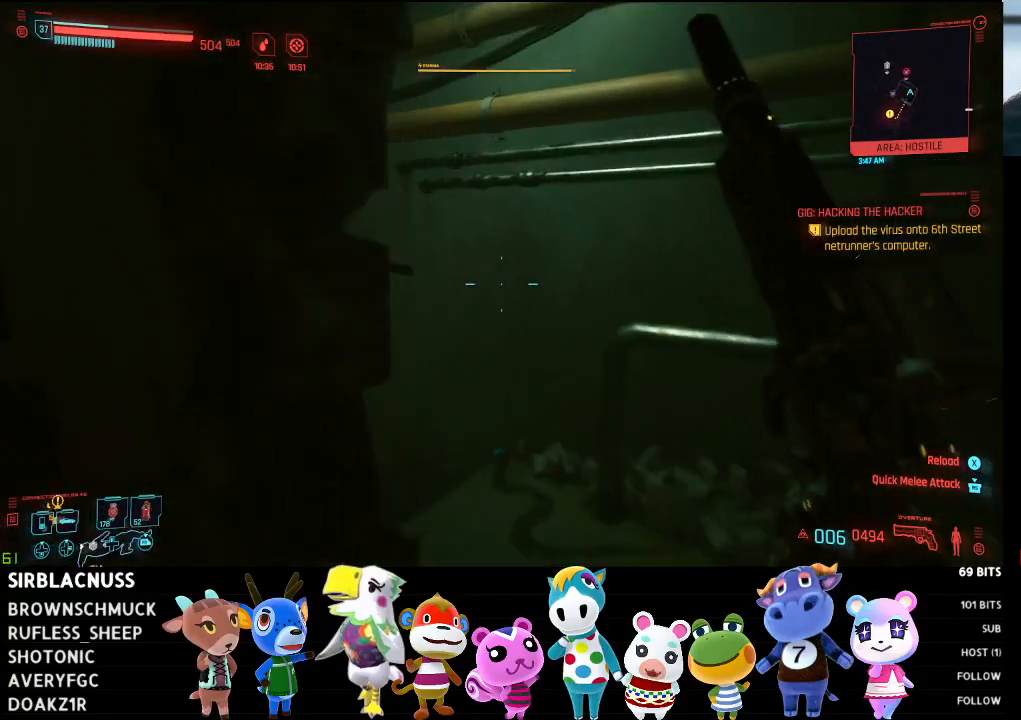
{"buttons": [], "left_stick": "up", "right_stick": "down", "events": [[217, "left_stick", "up"], [383, "right_stick", "down-left"], [500, "right_stick", "down"]]}
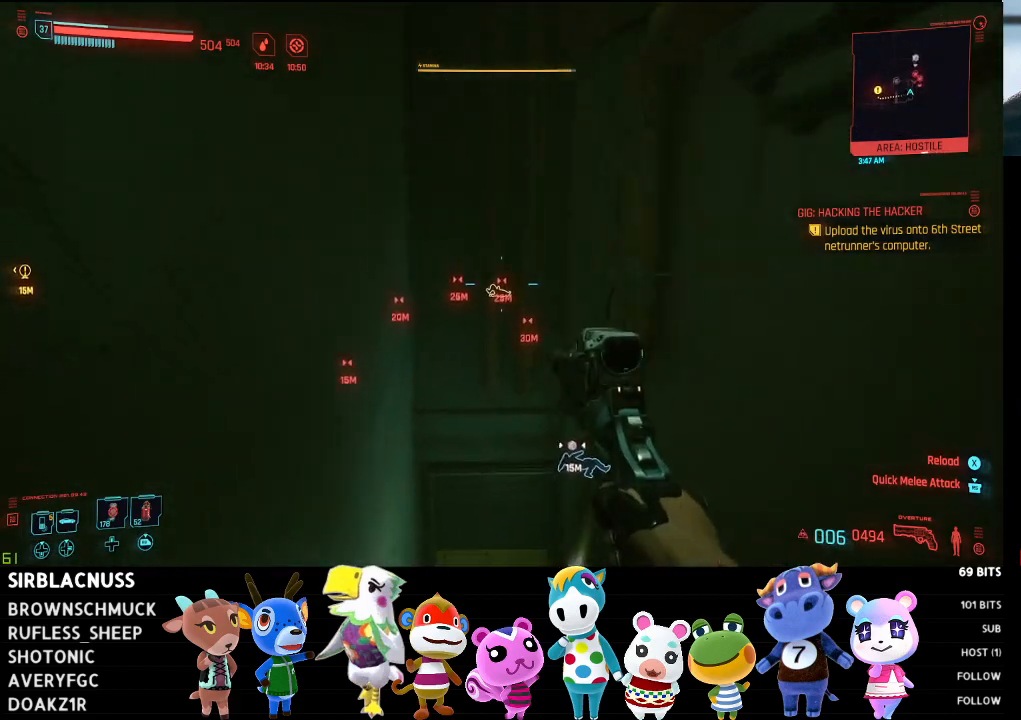
{"buttons": [], "left_stick": "up", "right_stick": "down", "events": [[200, "right_stick", "down-left"], [317, "right_stick", "down"], [383, "left_stick", "up-right"], [500, "left_stick", "up"]]}
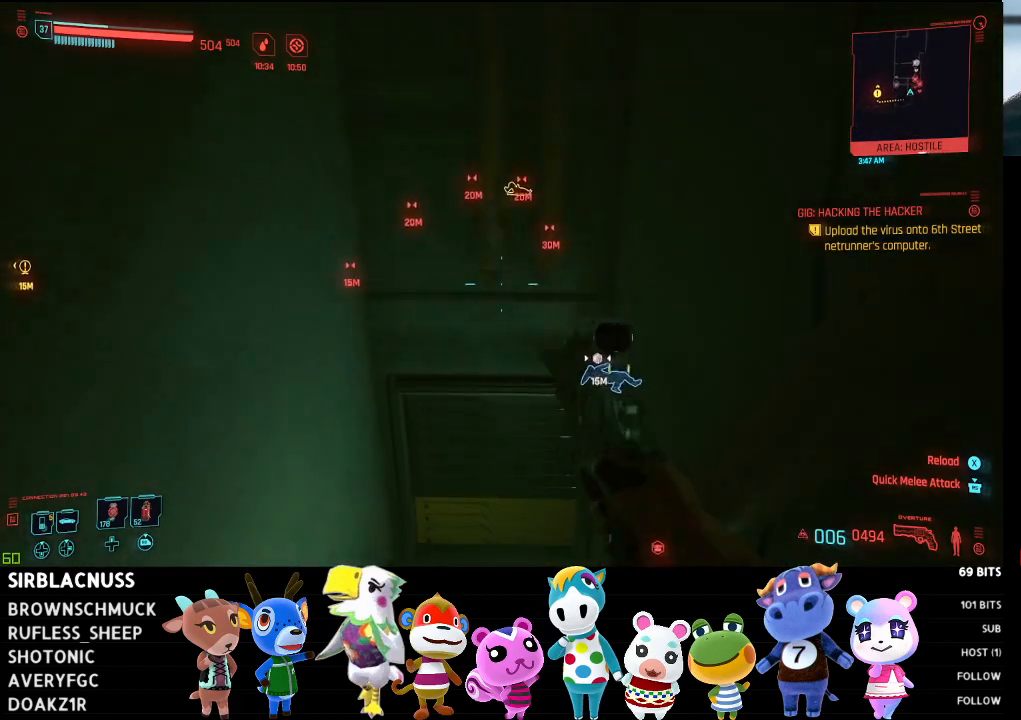
{"buttons": [], "left_stick": "up", "right_stick": "center", "events": [[100, "right_stick", "center"], [417, "X", "down"], [483, "X", "up"]]}
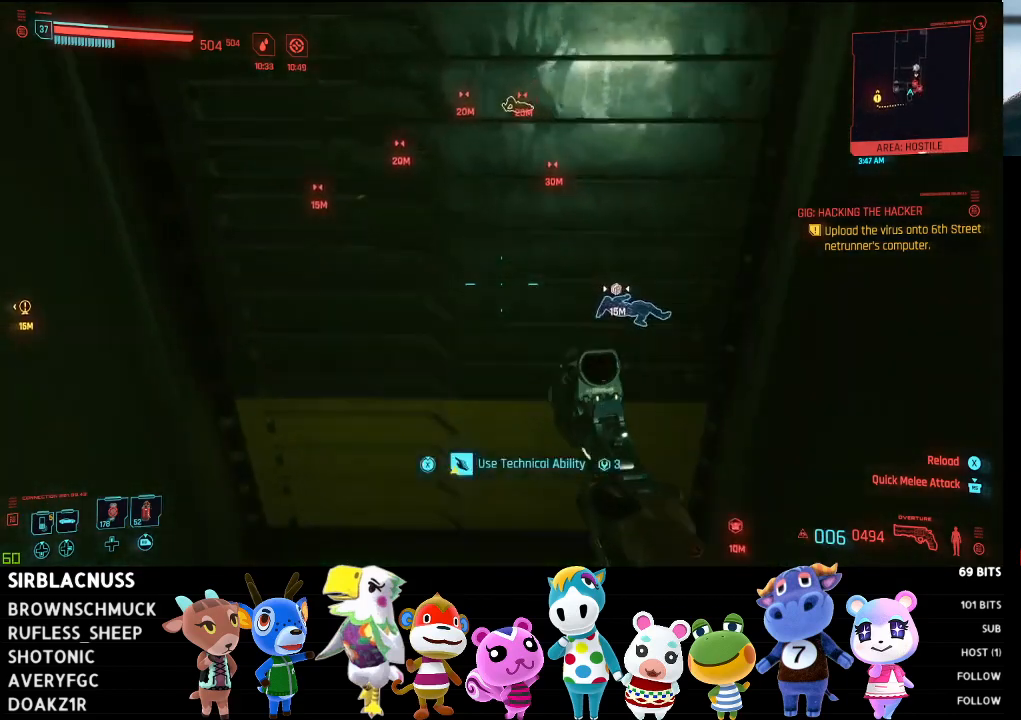
{"buttons": [], "left_stick": "down", "right_stick": "down", "events": [[33, "left_stick", "center"], [117, "left_stick", "down"], [283, "right_stick", "down"]]}
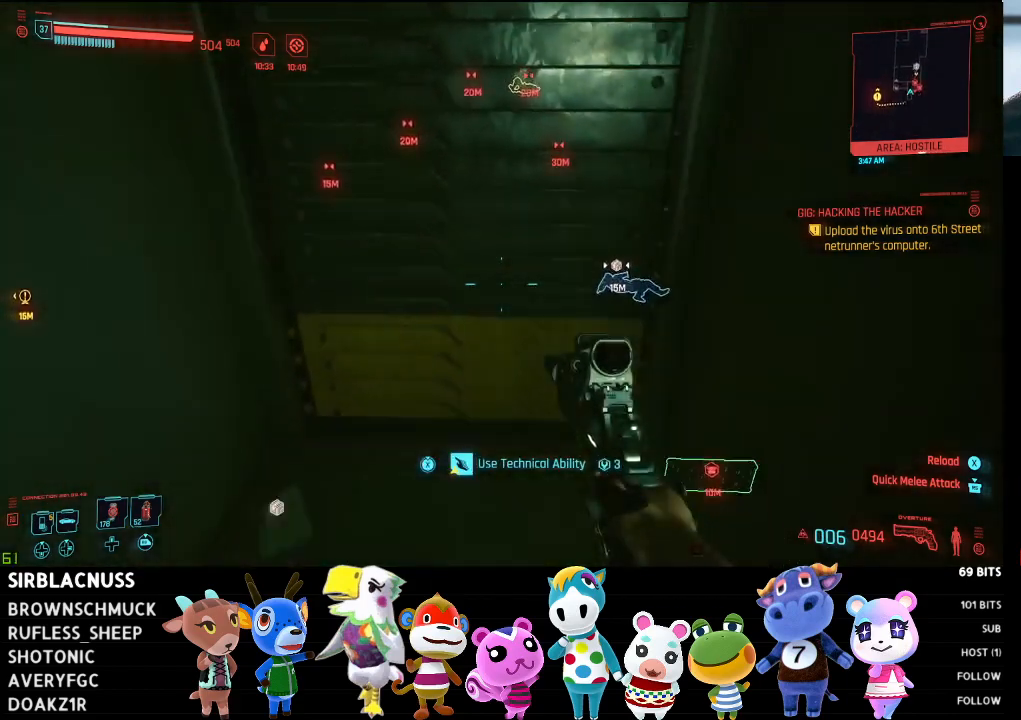
{"buttons": [], "left_stick": "center", "right_stick": "center", "events": [[33, "right_stick", "down-left"], [50, "left_stick", "center"], [200, "right_stick", "center"], [217, "left_stick", "up"], [450, "left_stick", "center"]]}
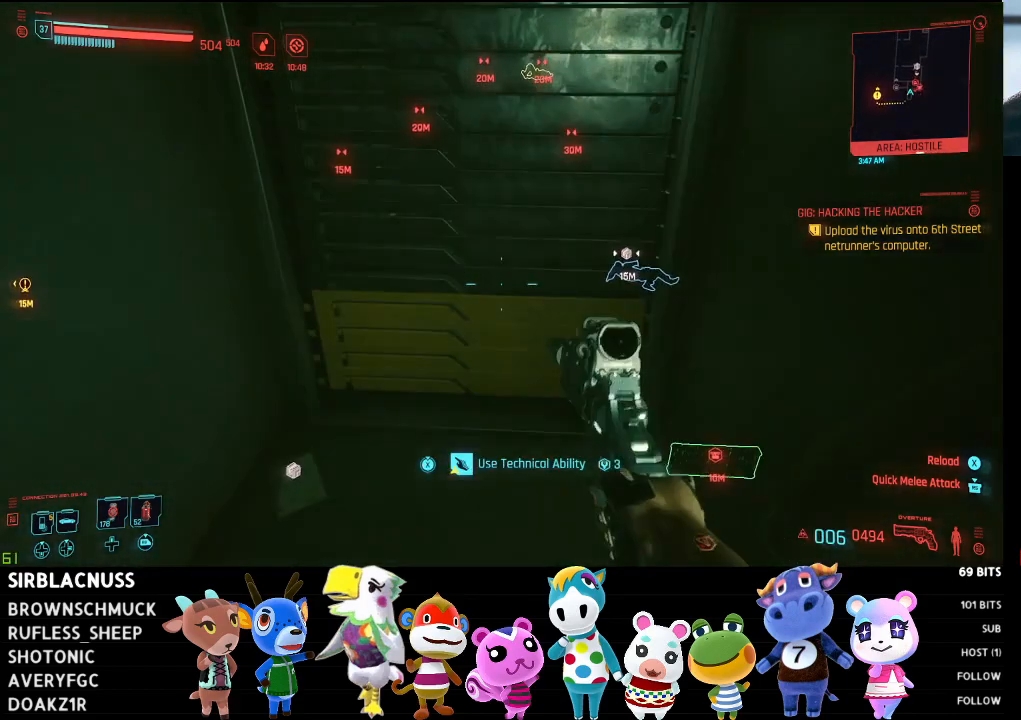
{"buttons": [], "left_stick": "center", "right_stick": "center", "events": [[117, "left_stick", "down-left"], [117, "right_stick", "down-left"], [267, "left_stick", "left"], [400, "left_stick", "center"], [417, "right_stick", "center"]]}
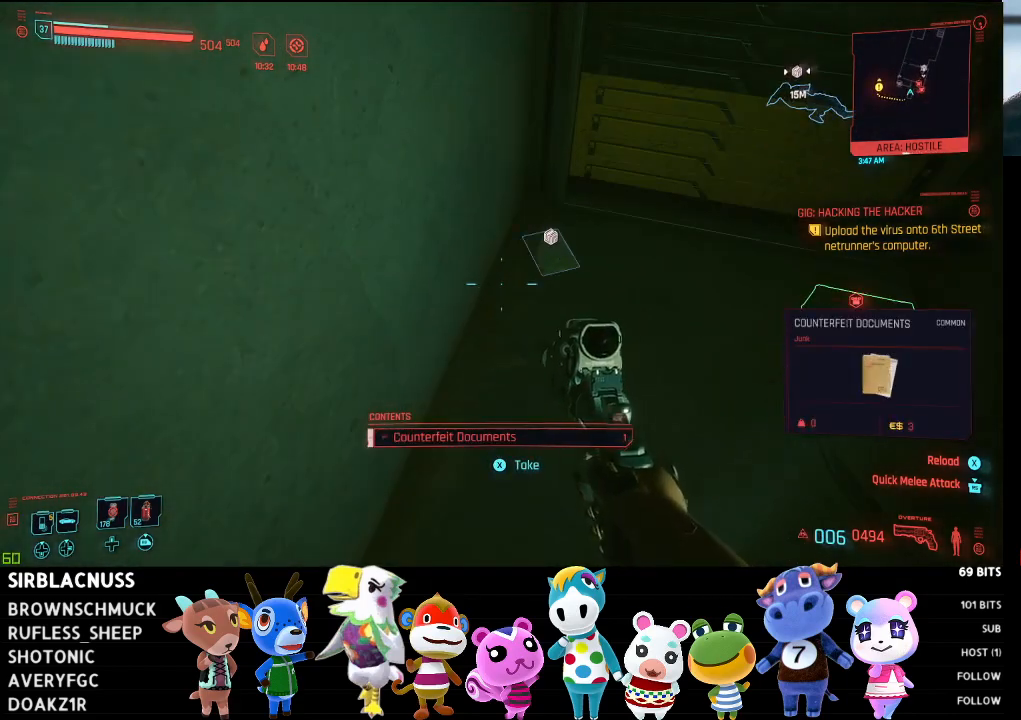
{"buttons": [], "left_stick": "up-right", "right_stick": "center", "events": [[483, "left_stick", "up-right"]]}
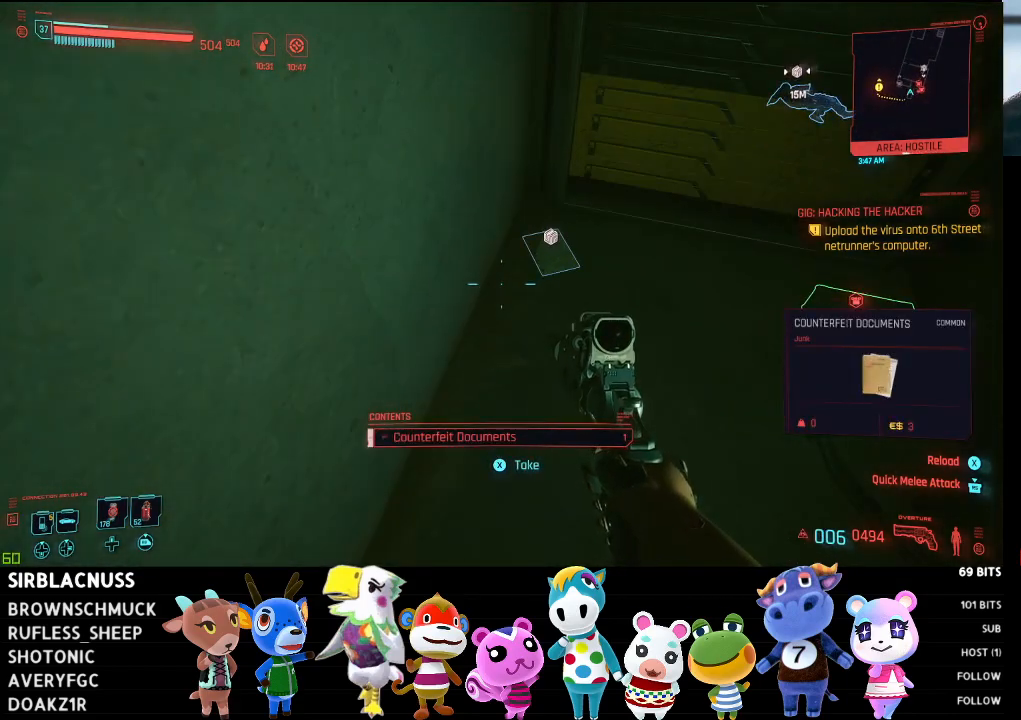
{"buttons": [], "left_stick": "down-right", "right_stick": "right", "events": [[67, "X", "down"], [100, "left_stick", "center"], [150, "X", "up"], [250, "left_stick", "right"], [350, "right_stick", "right"], [450, "left_stick", "down-right"]]}